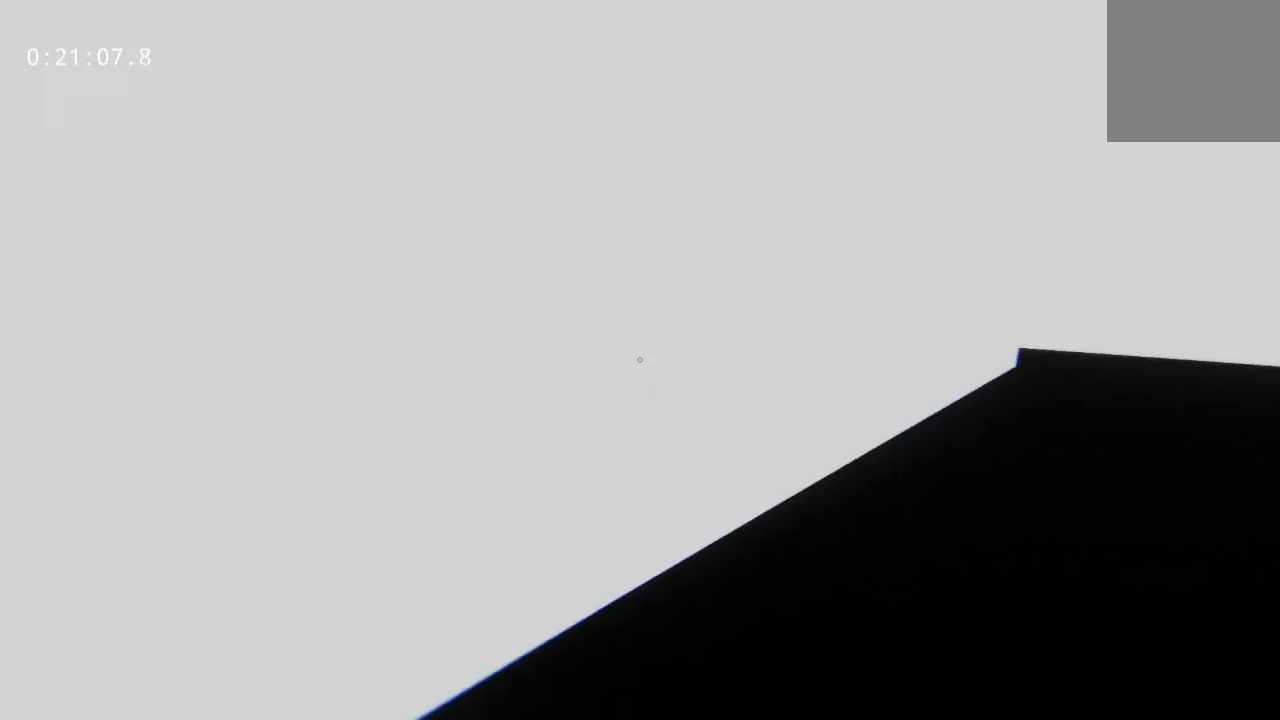
Gameplay with keyboard and mouse; each line is a JSON object with the keys and mouse buttons held at the frame after it. "events" lists presses ("down") and releases ("up") of "a", "d", "s", "space", "w", "mouse_left", "mouse_wheel" and "mouse_right" between this image and that frame as [ms after this image, input, new state], when the widget could be followed in between. "mouse_left", "mouse_wheel", "mouse_right" = the "left", "wheel", "right" buttons of the "mouse" list. No other keys are recorded. "wheel" means that the mouse wheel is clicked or scrolled. Mouse movement is not recorded.
{"keys": ["w"], "mouse": [], "events": []}
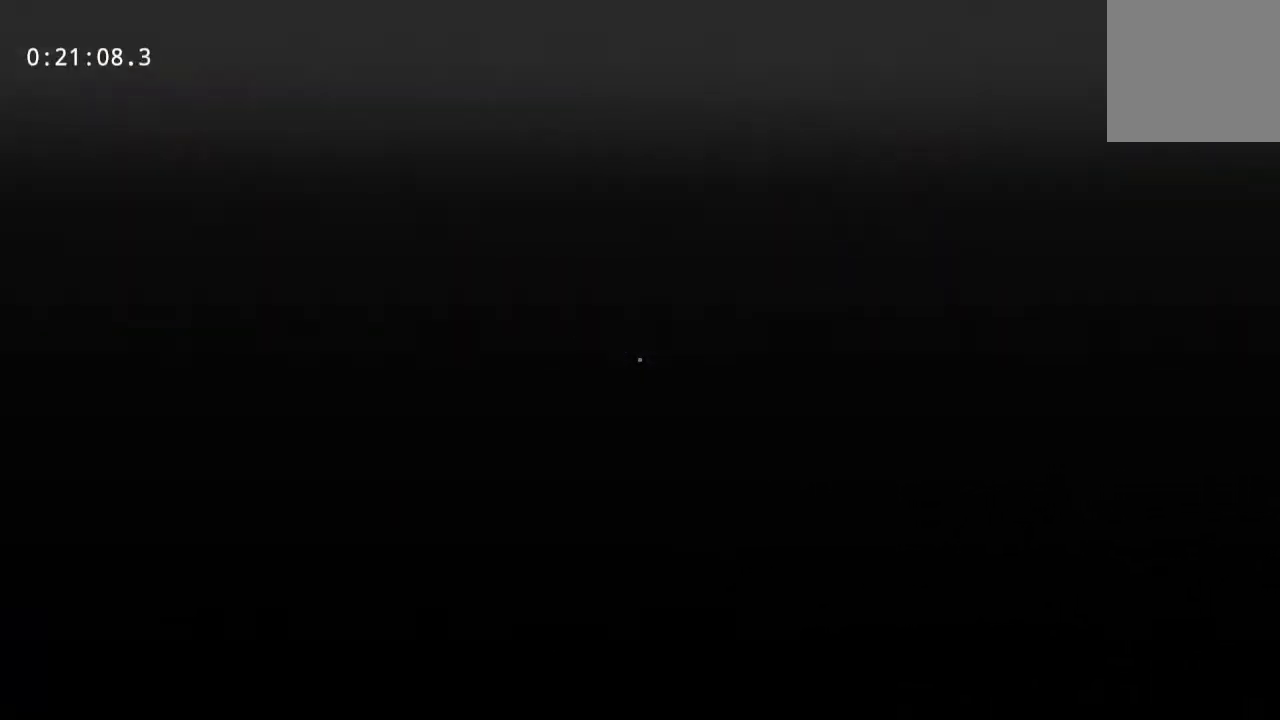
{"keys": ["w"], "mouse": [], "events": []}
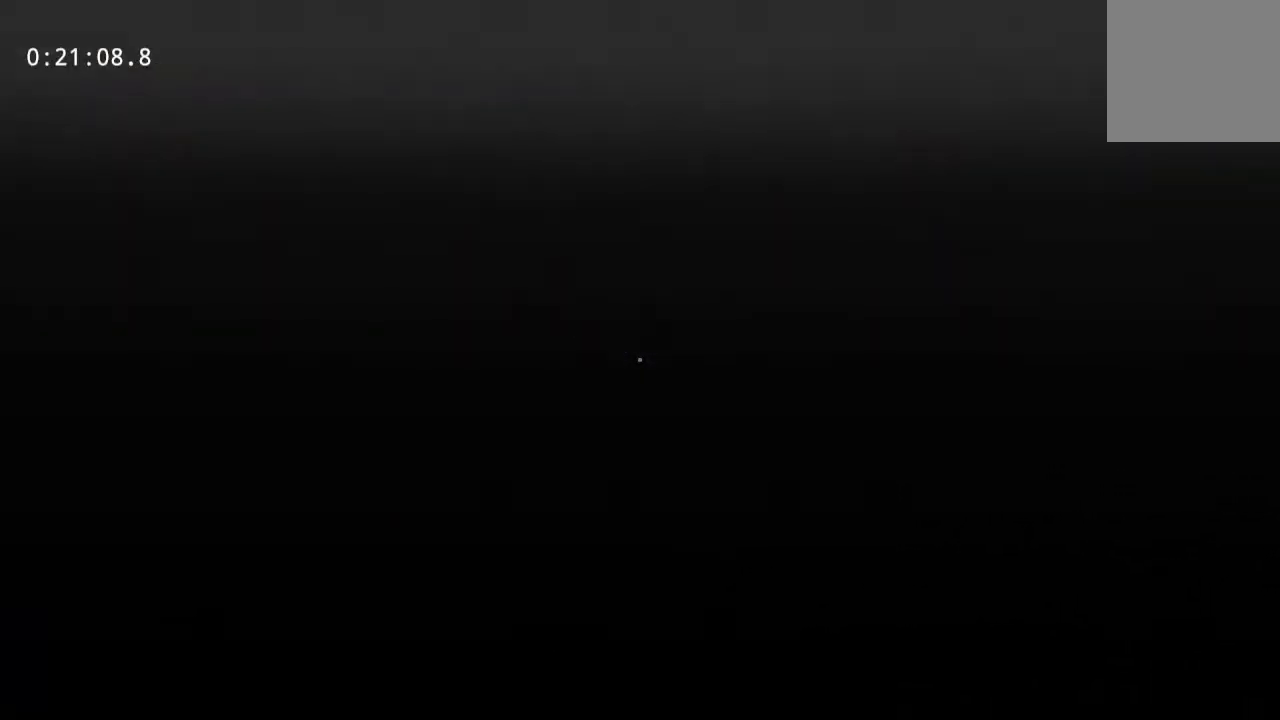
{"keys": ["w"], "mouse": [], "events": []}
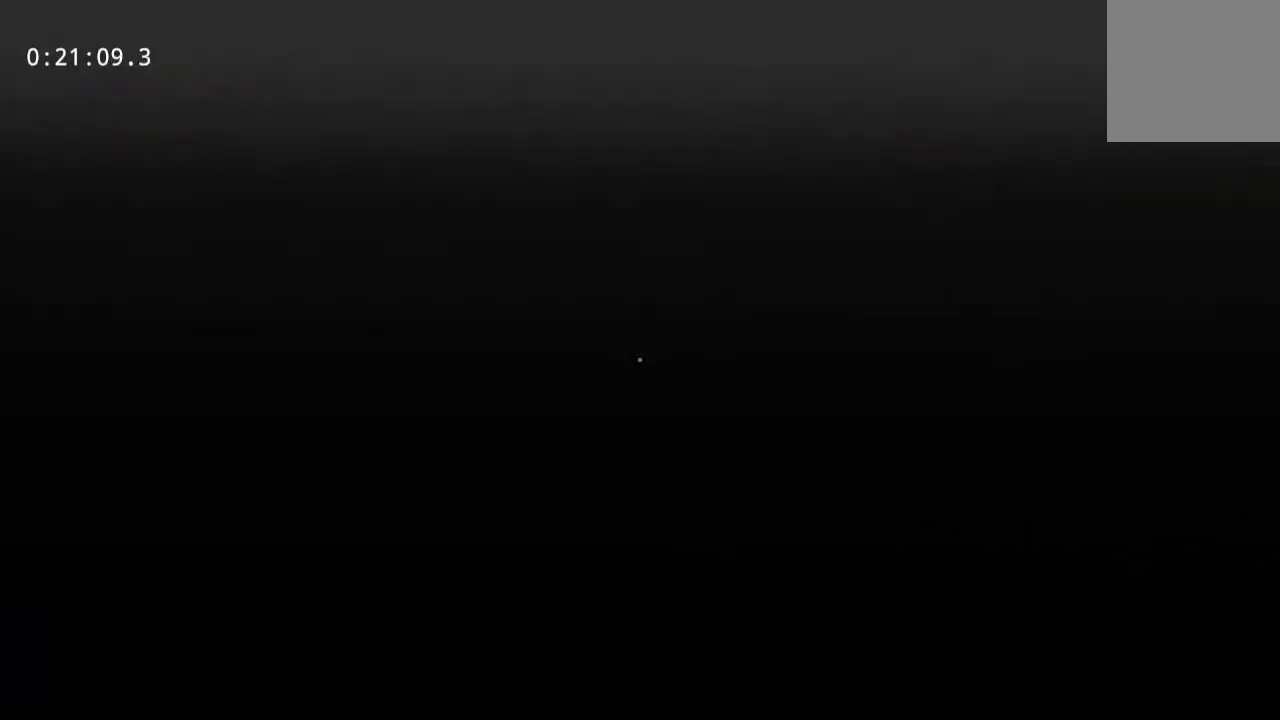
{"keys": ["w"], "mouse": [], "events": []}
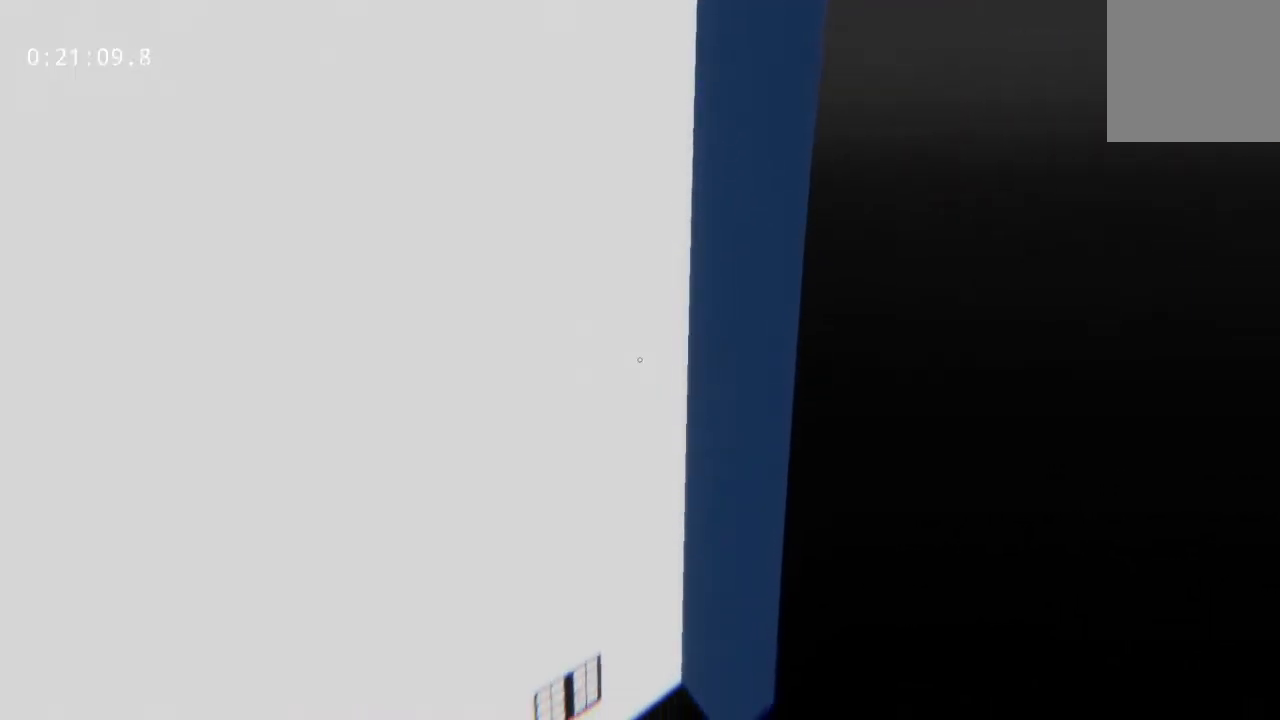
{"keys": ["w"], "mouse": [], "events": []}
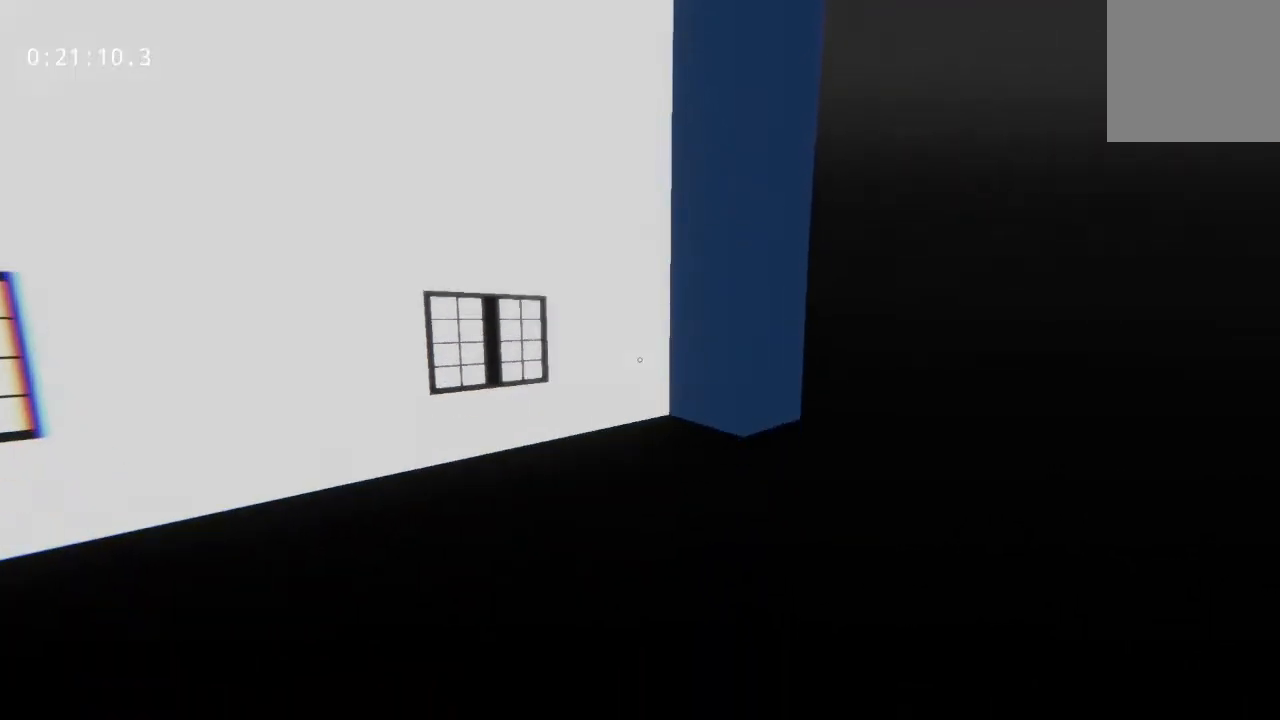
{"keys": ["w"], "mouse": [], "events": [[50, "space", "down"], [417, "space", "up"]]}
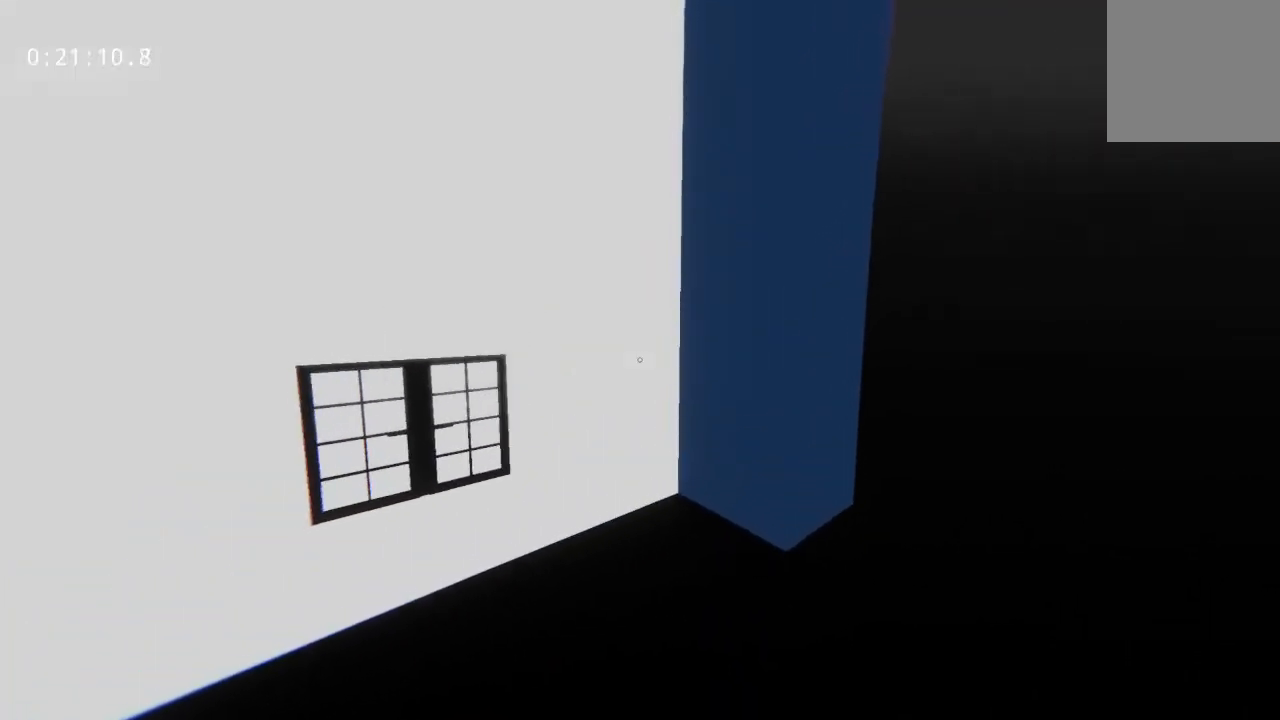
{"keys": ["space", "w"], "mouse": [], "events": [[300, "space", "down"]]}
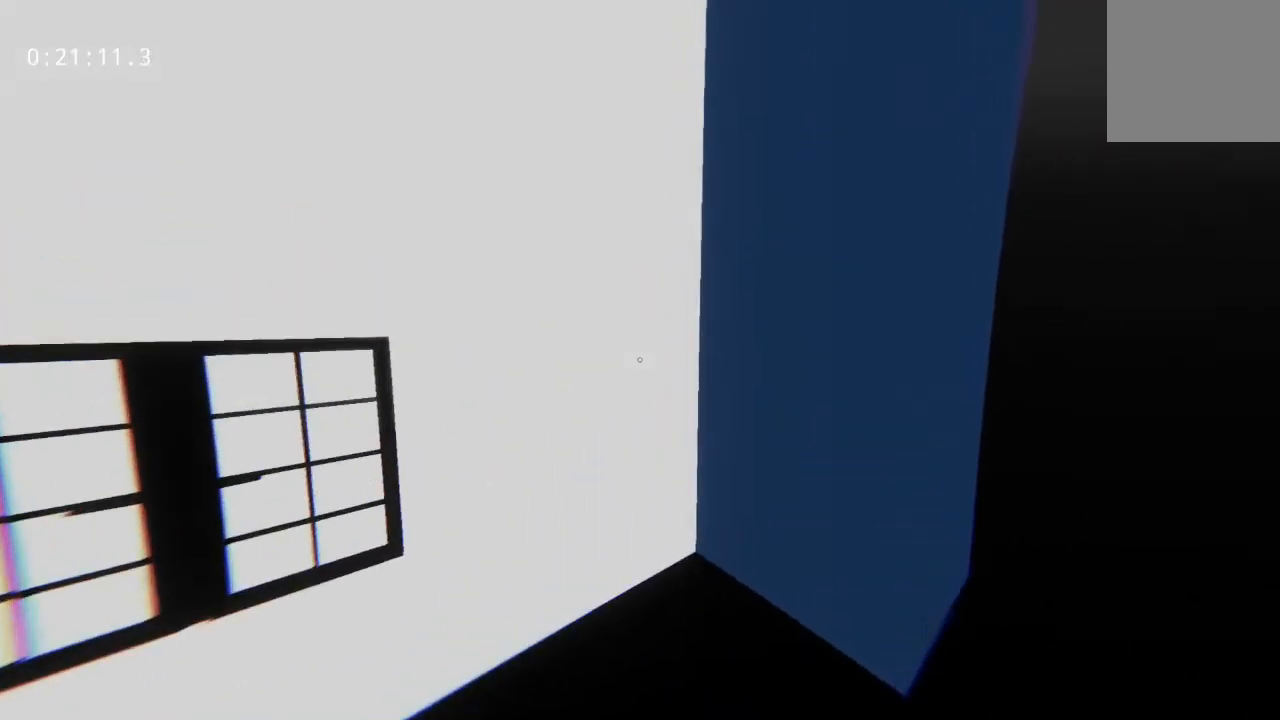
{"keys": ["w"], "mouse": [], "events": [[167, "space", "up"]]}
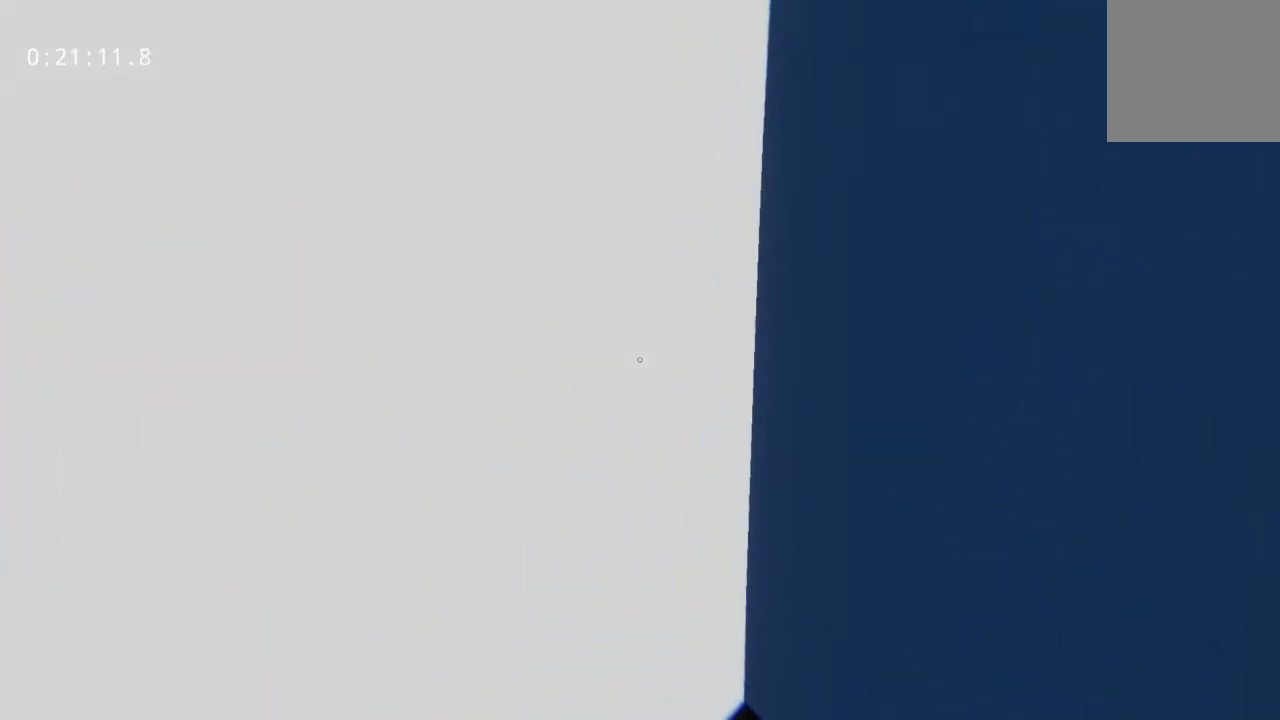
{"keys": ["w"], "mouse": [], "events": []}
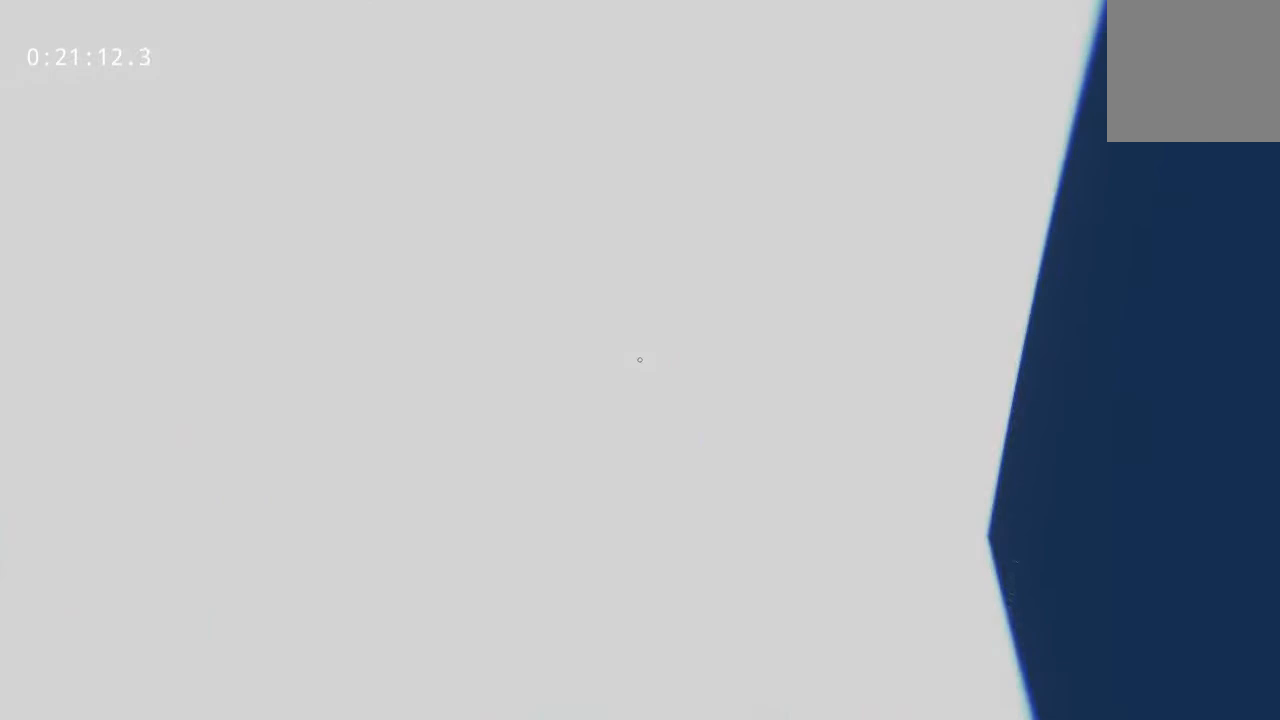
{"keys": ["w"], "mouse": [], "events": []}
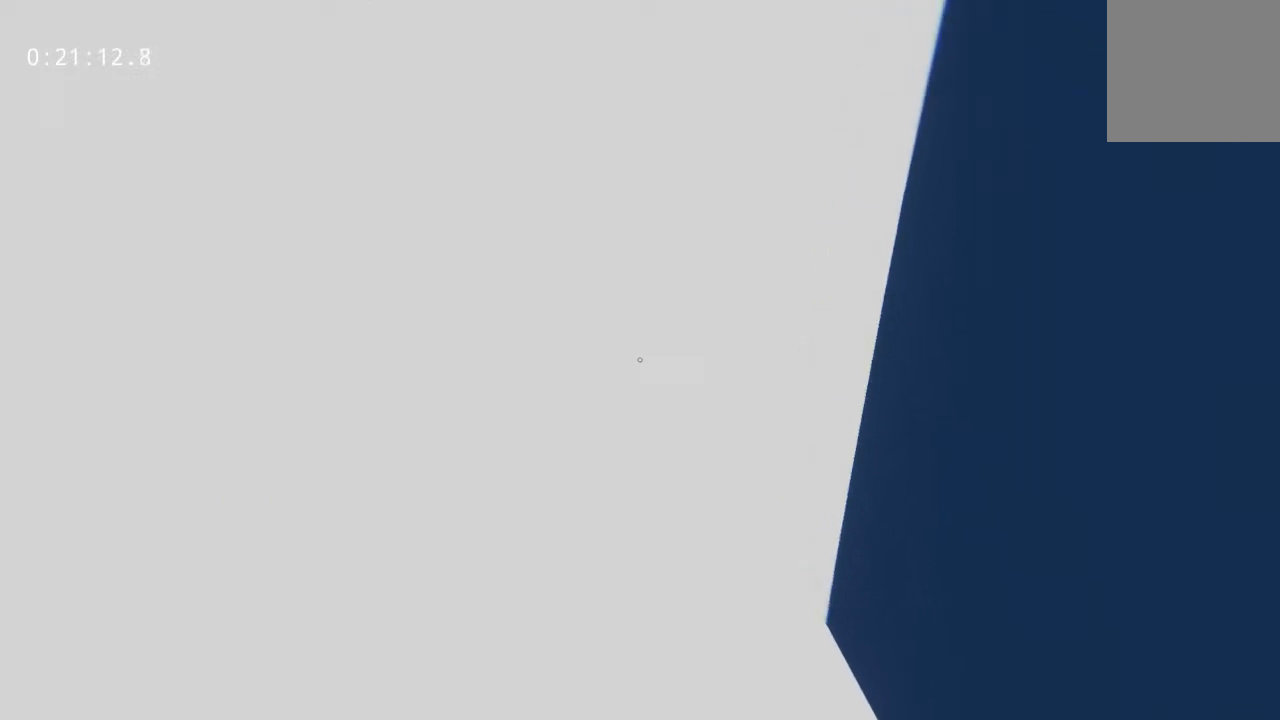
{"keys": ["w"], "mouse": [], "events": []}
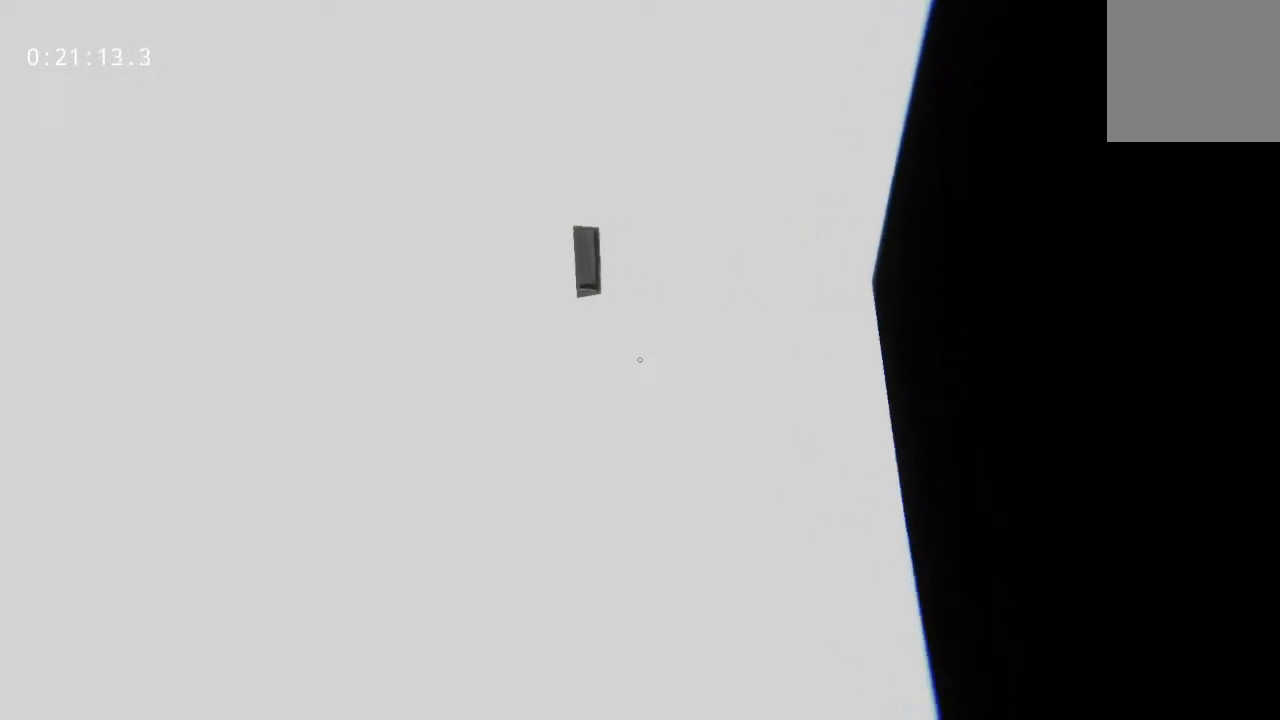
{"keys": ["w"], "mouse": [], "events": []}
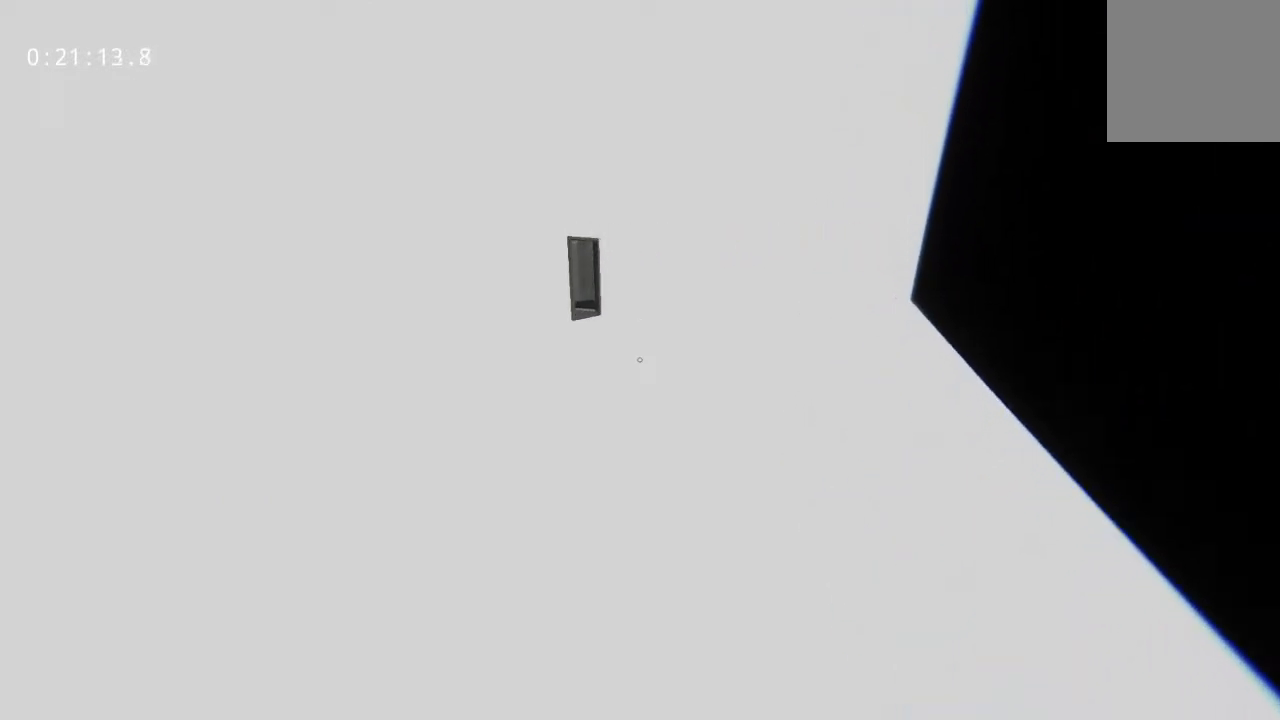
{"keys": ["w"], "mouse": [], "events": []}
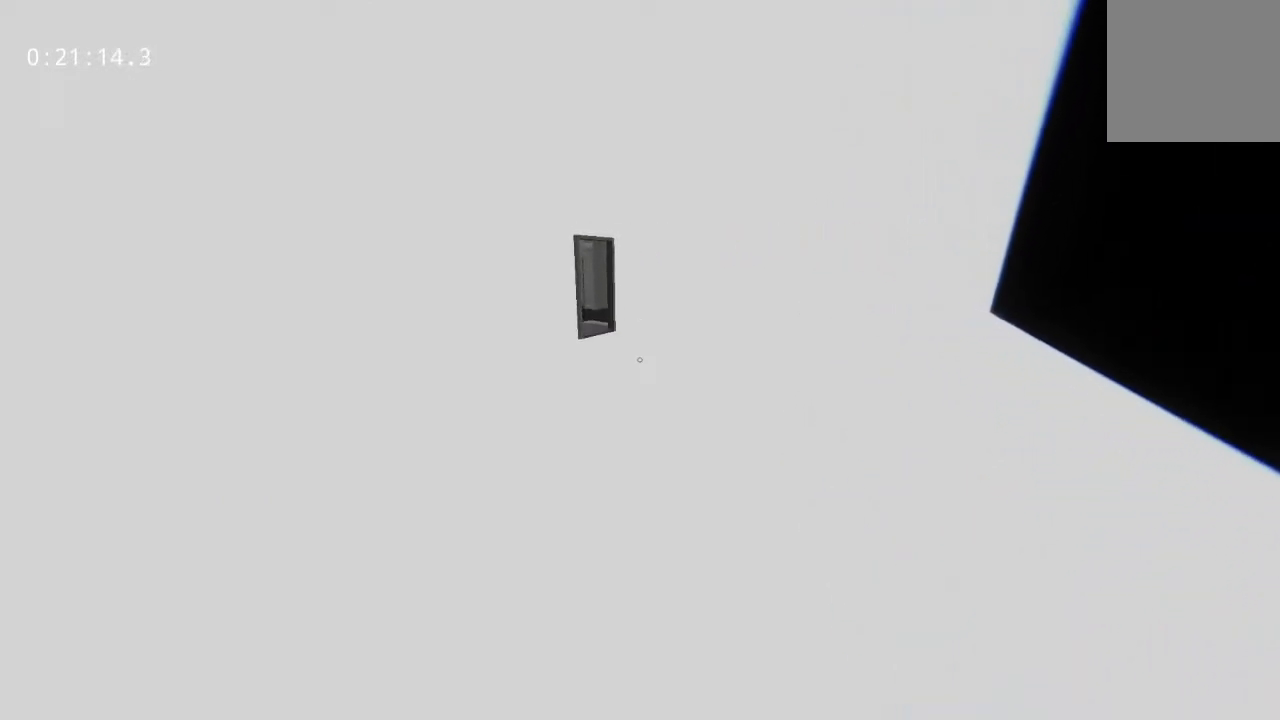
{"keys": ["w"], "mouse": [], "events": []}
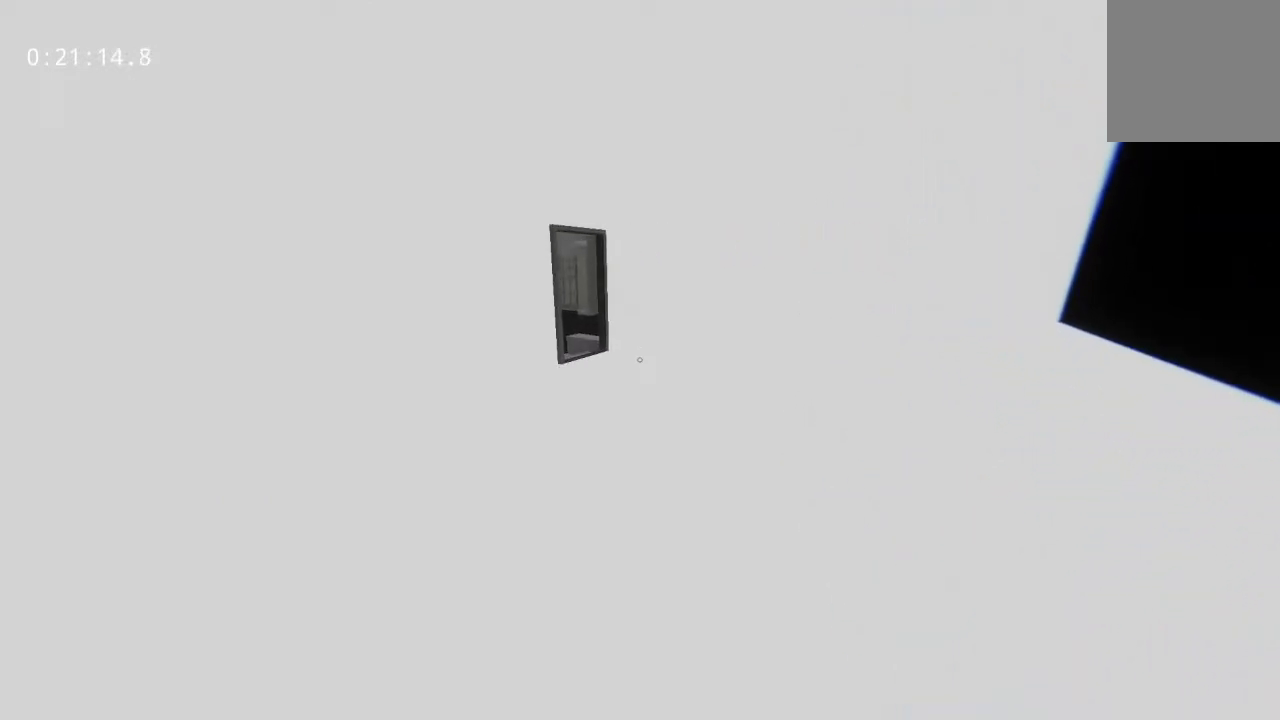
{"keys": ["w"], "mouse": [], "events": []}
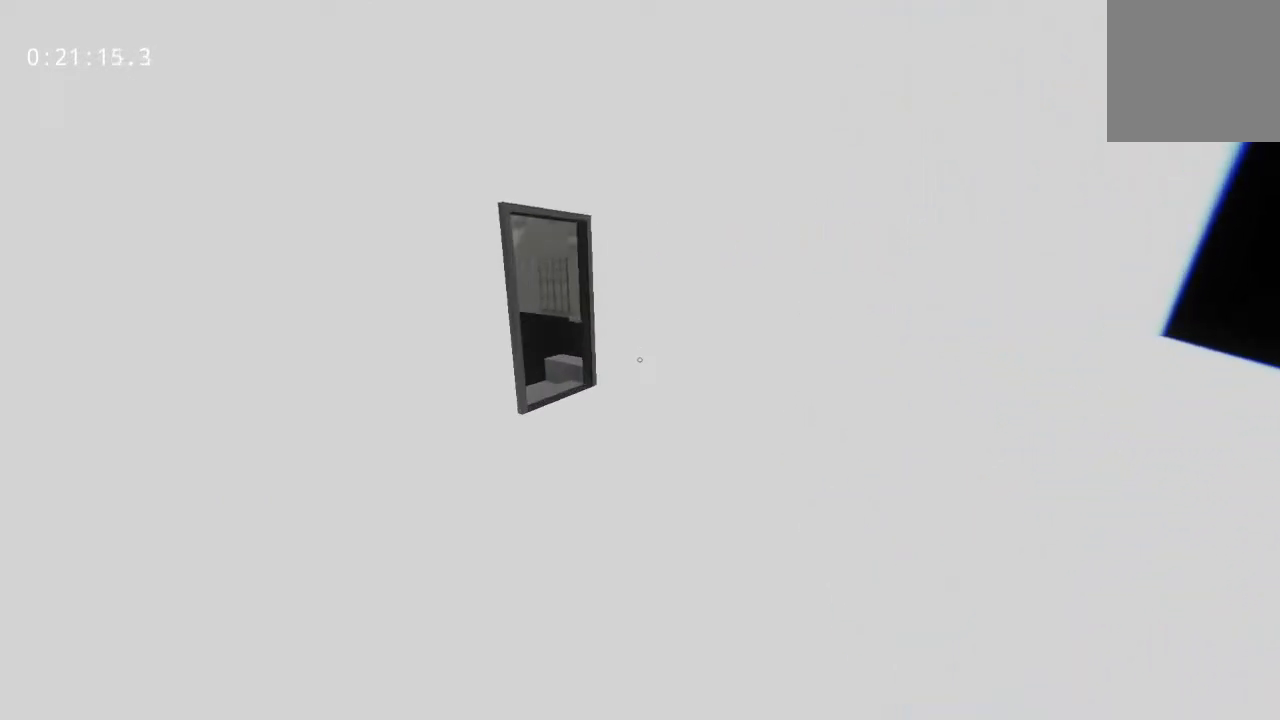
{"keys": ["w"], "mouse": [], "events": []}
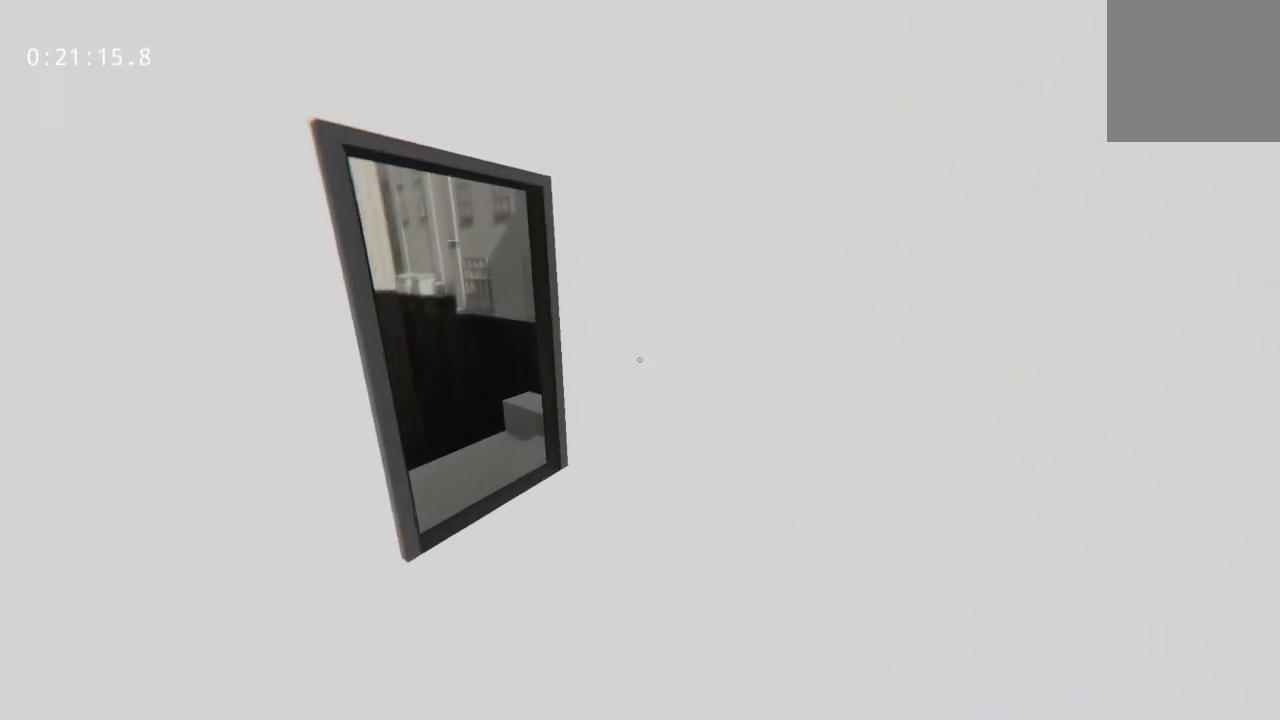
{"keys": ["w"], "mouse": [], "events": []}
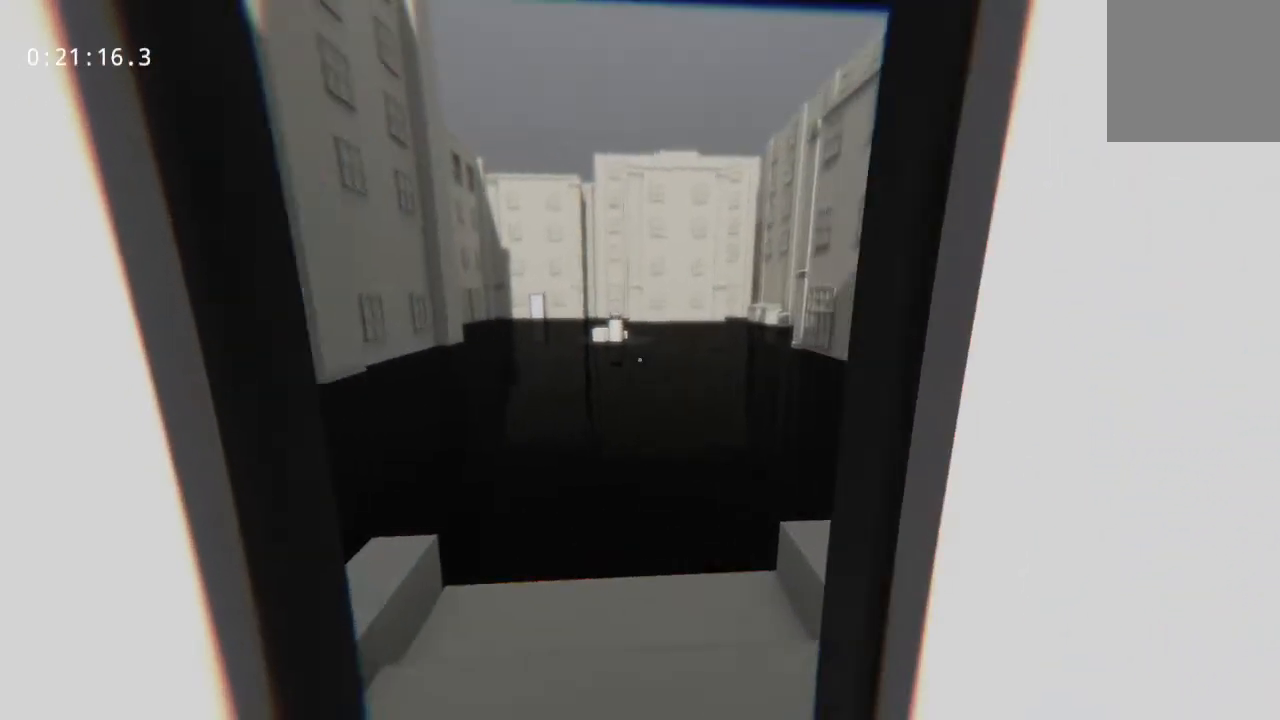
{"keys": ["w"], "mouse": [], "events": [[100, "space", "down"], [383, "space", "up"]]}
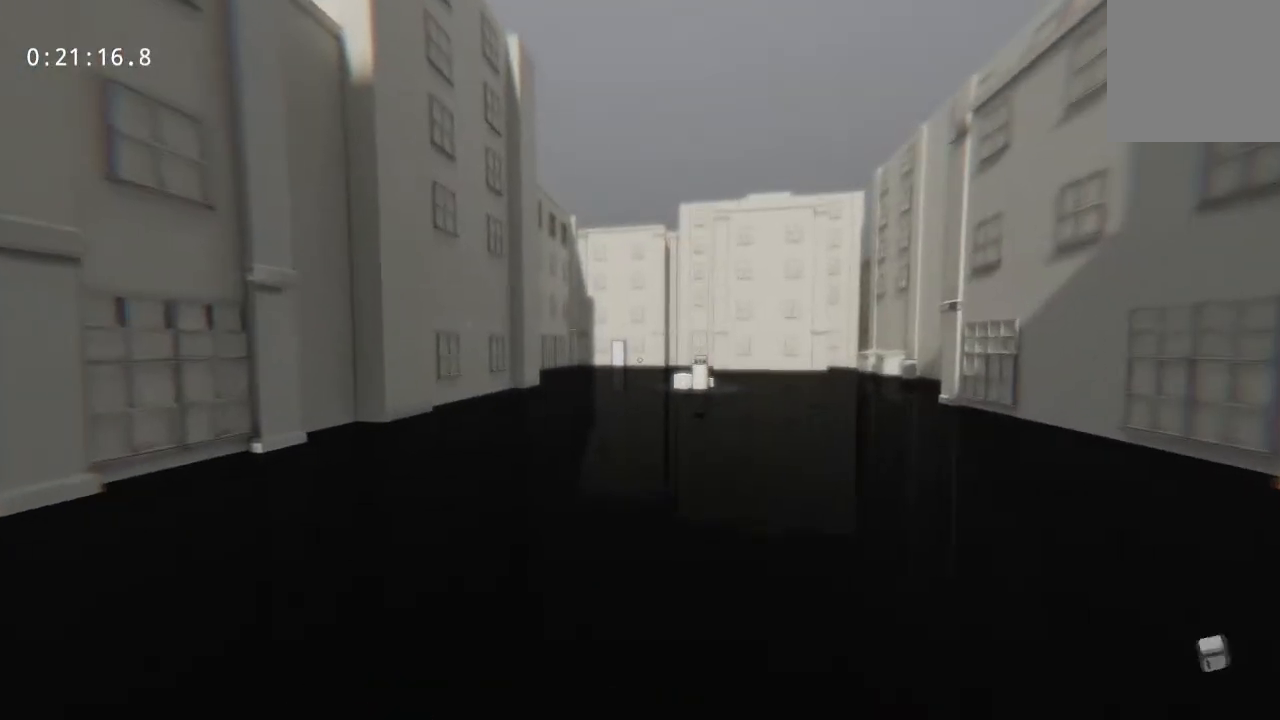
{"keys": ["w"], "mouse": [], "events": []}
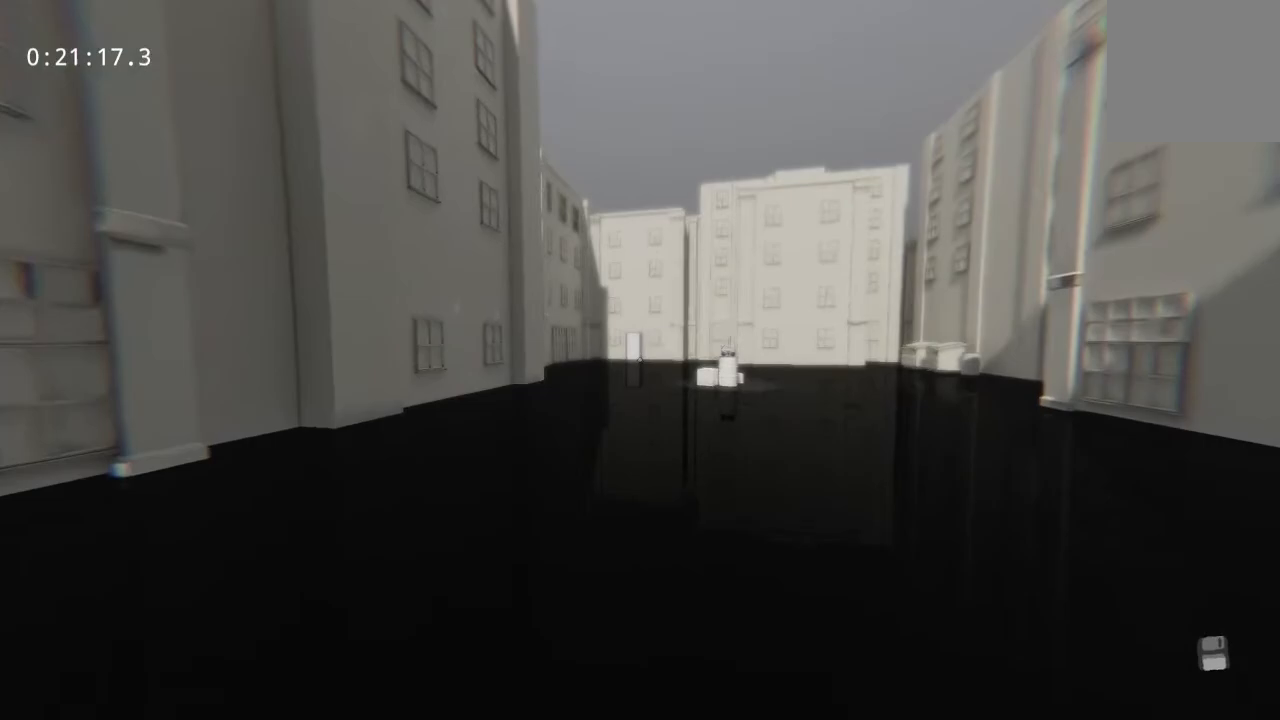
{"keys": ["w"], "mouse": [], "events": []}
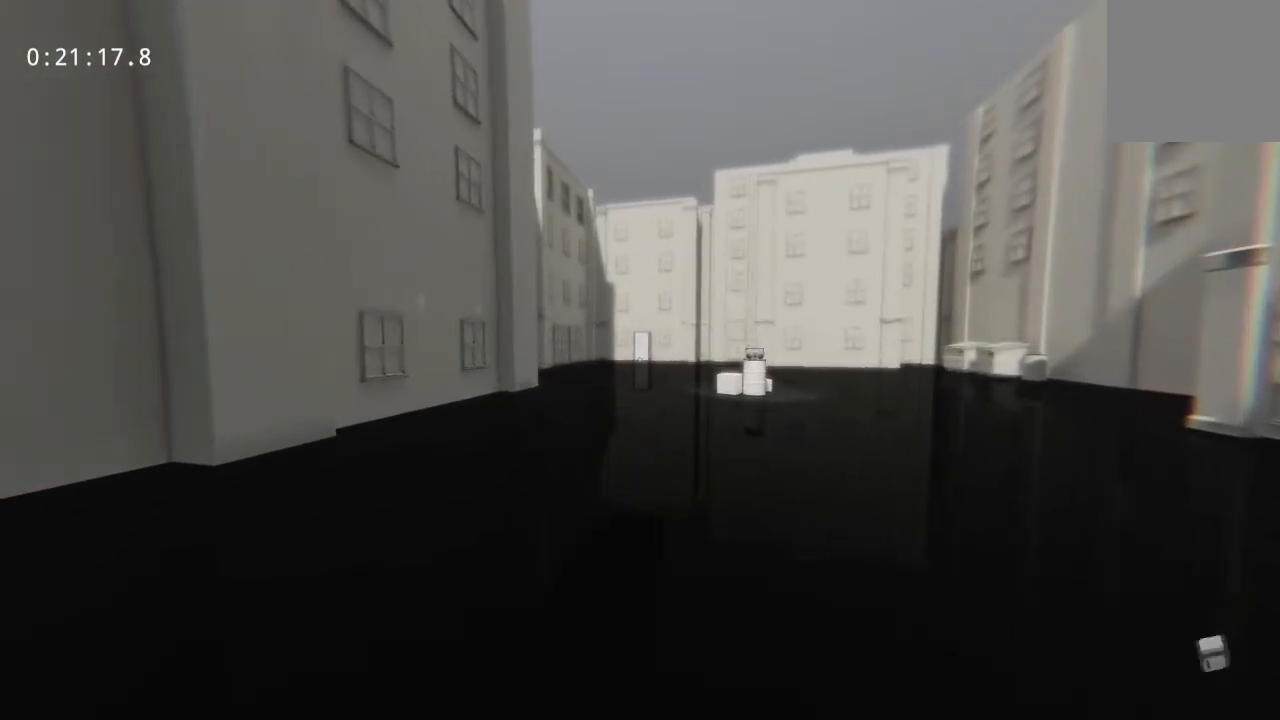
{"keys": ["w"], "mouse": [], "events": [[50, "space", "down"], [433, "space", "up"]]}
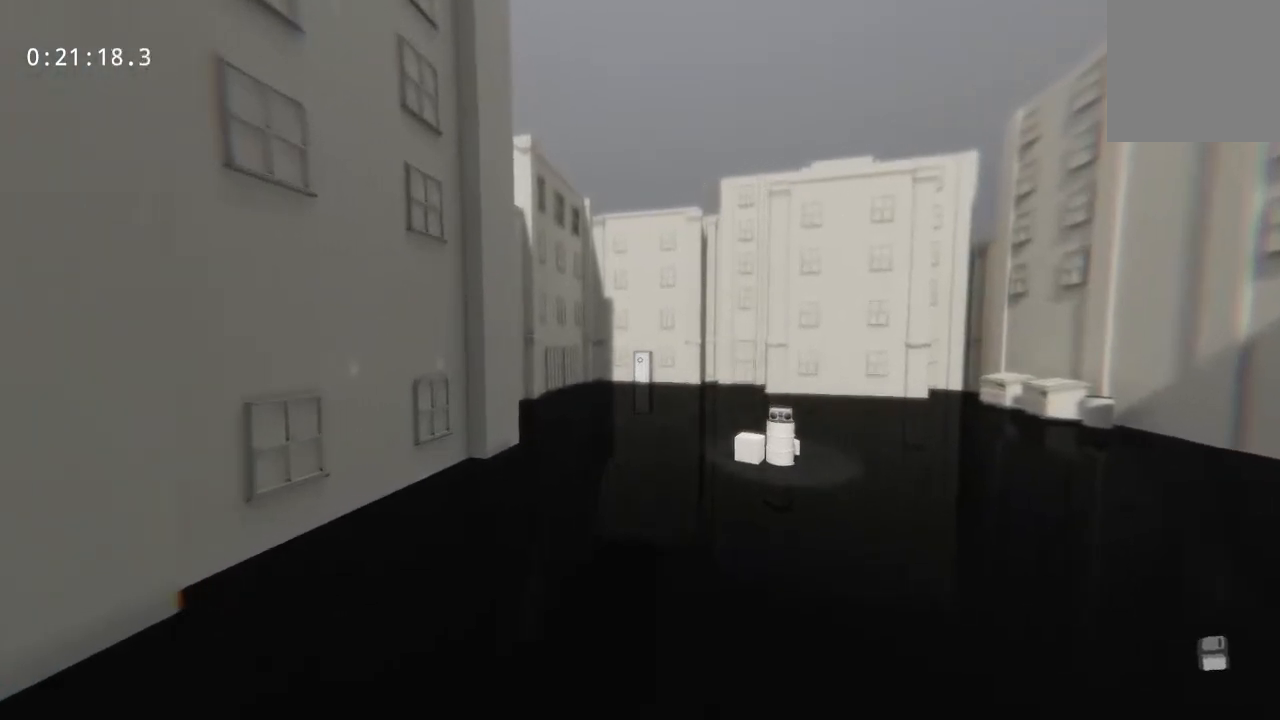
{"keys": ["w"], "mouse": [], "events": []}
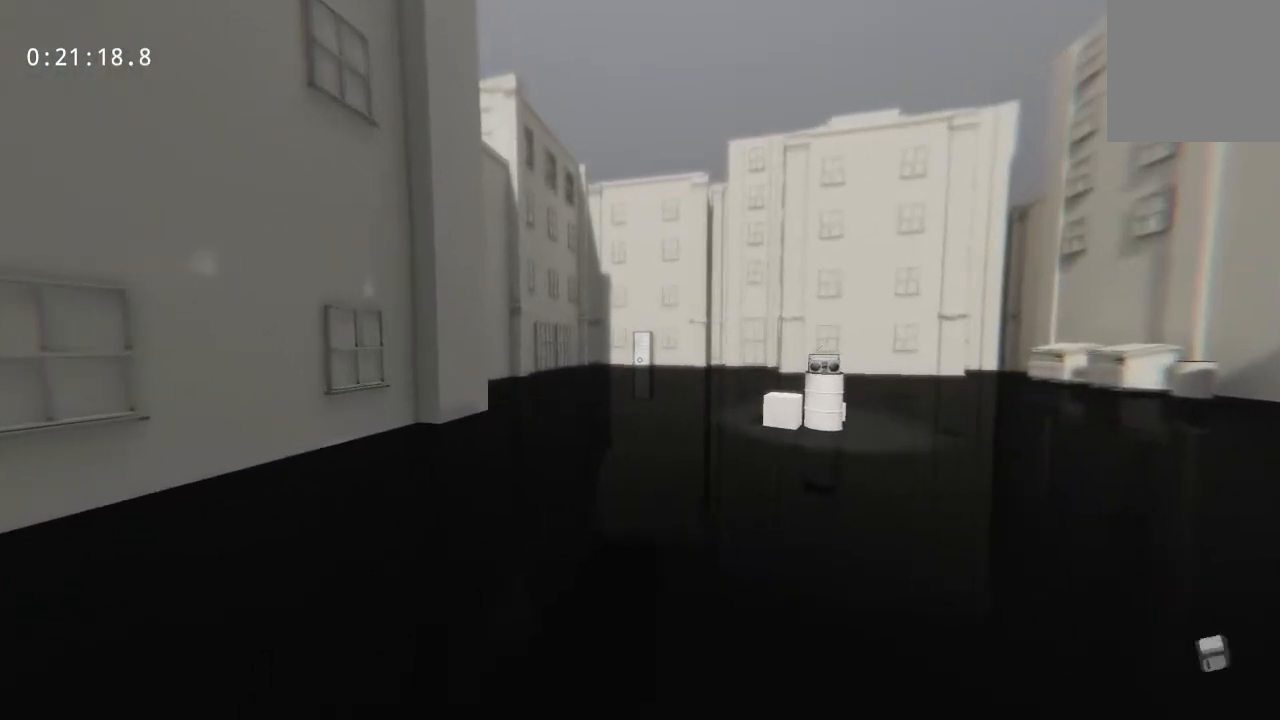
{"keys": ["w"], "mouse": [], "events": []}
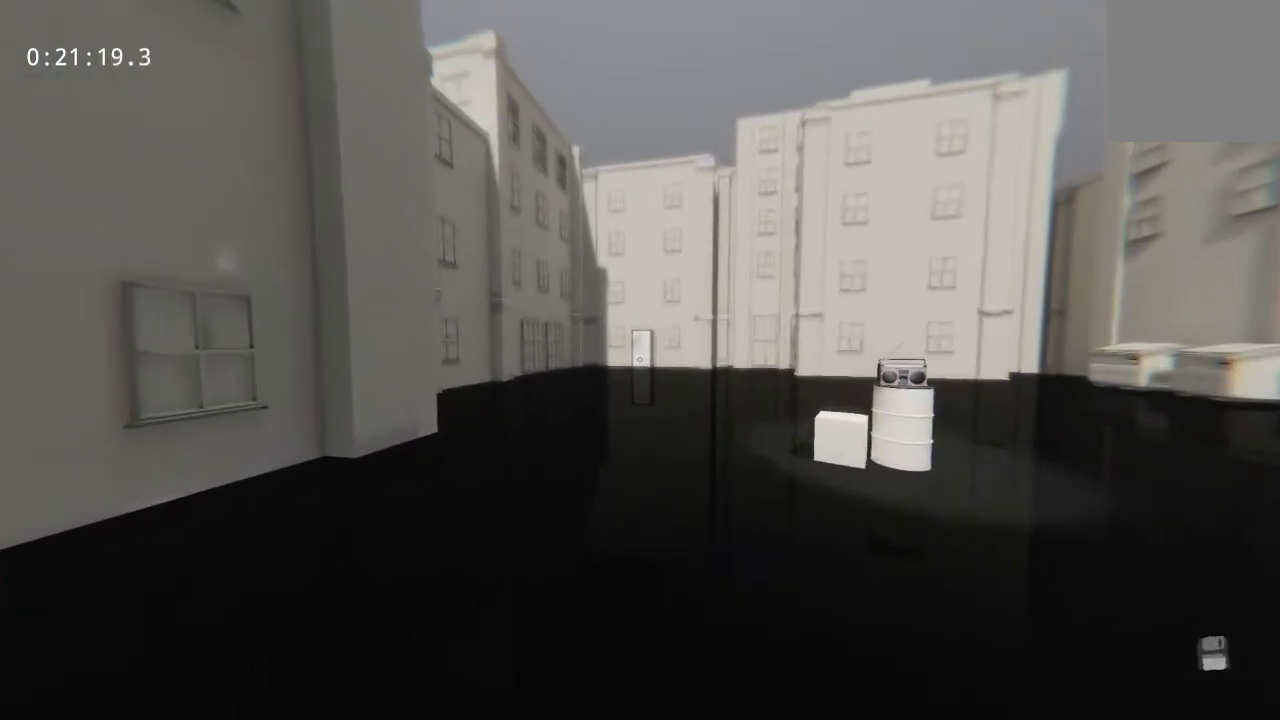
{"keys": ["w"], "mouse": [], "events": []}
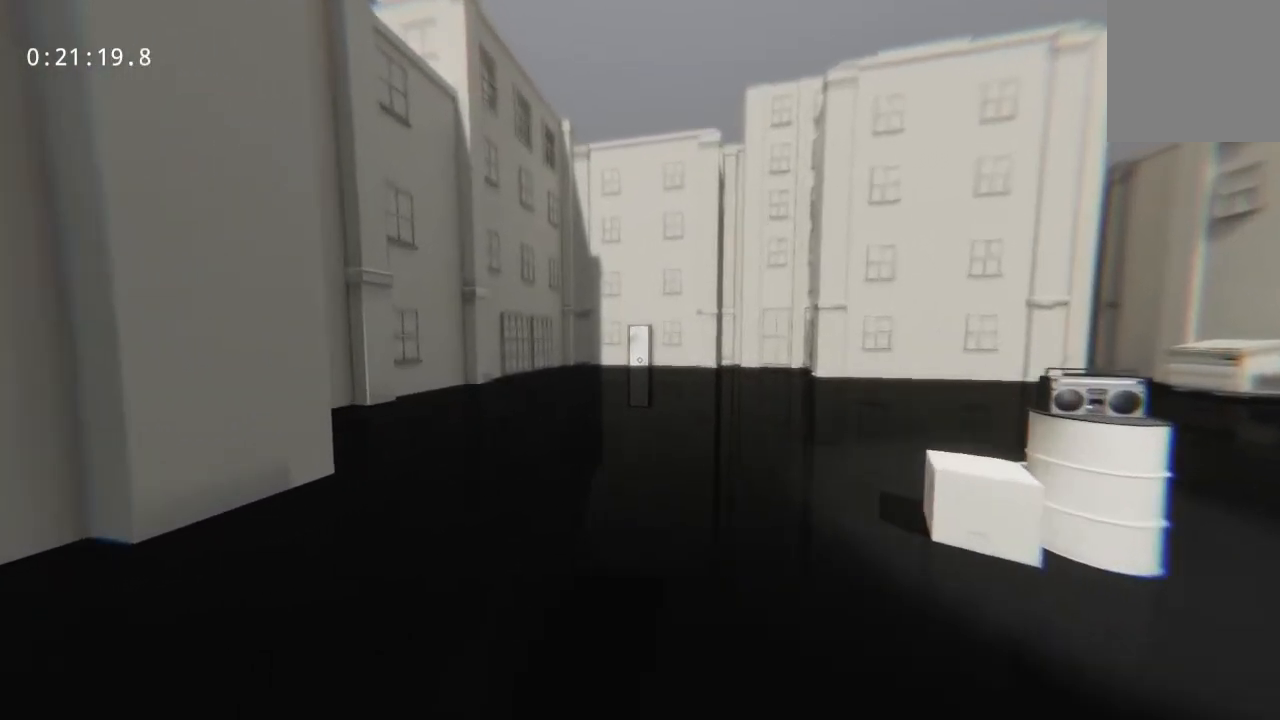
{"keys": ["w"], "mouse": [], "events": []}
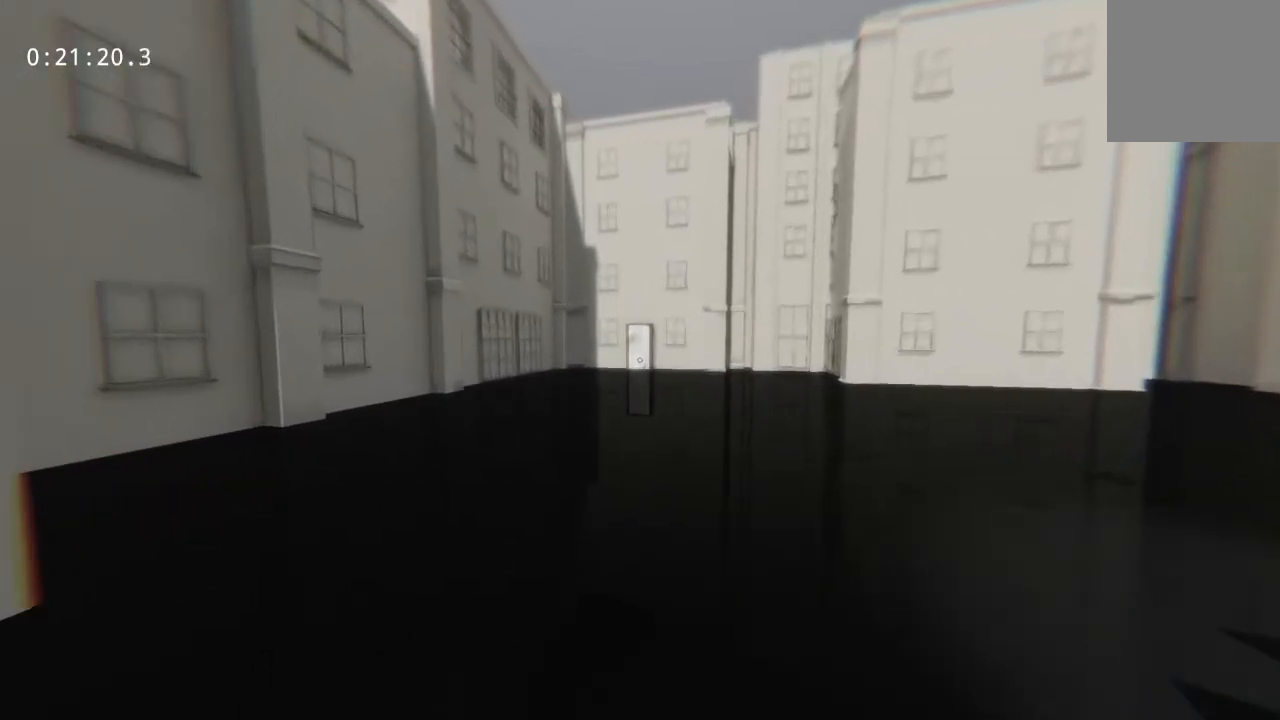
{"keys": ["w"], "mouse": [], "events": []}
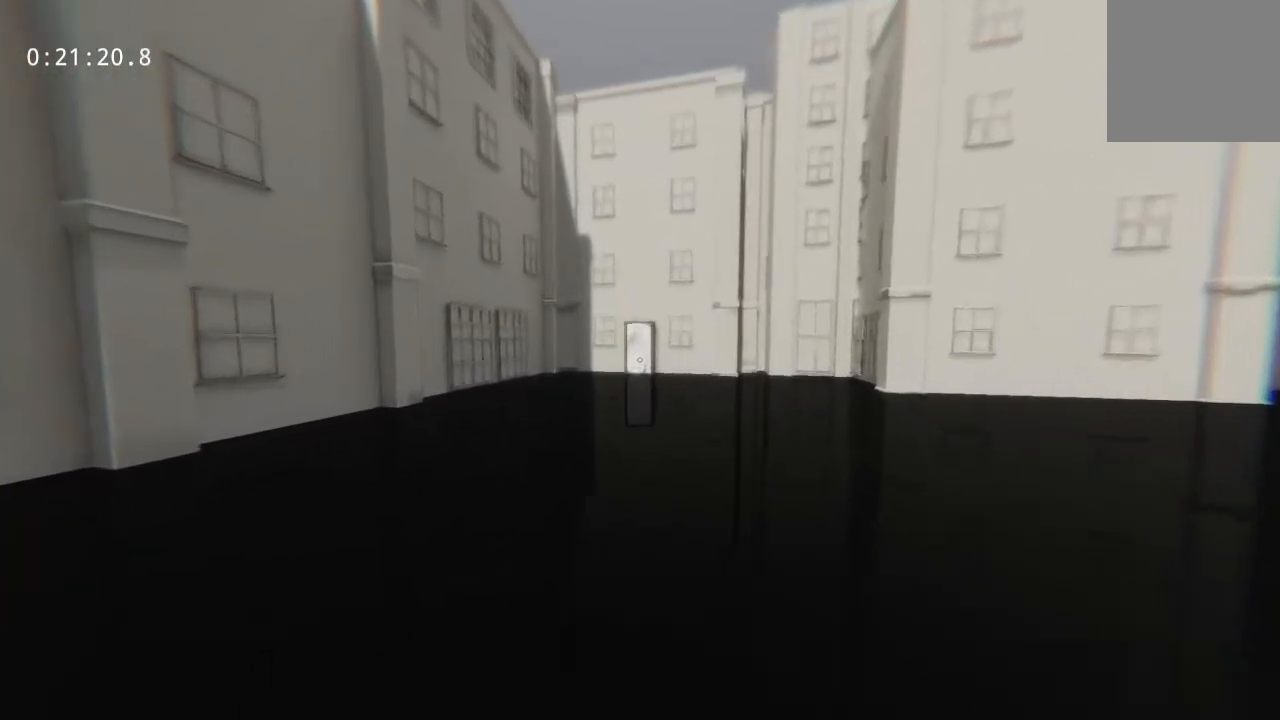
{"keys": ["w"], "mouse": [], "events": []}
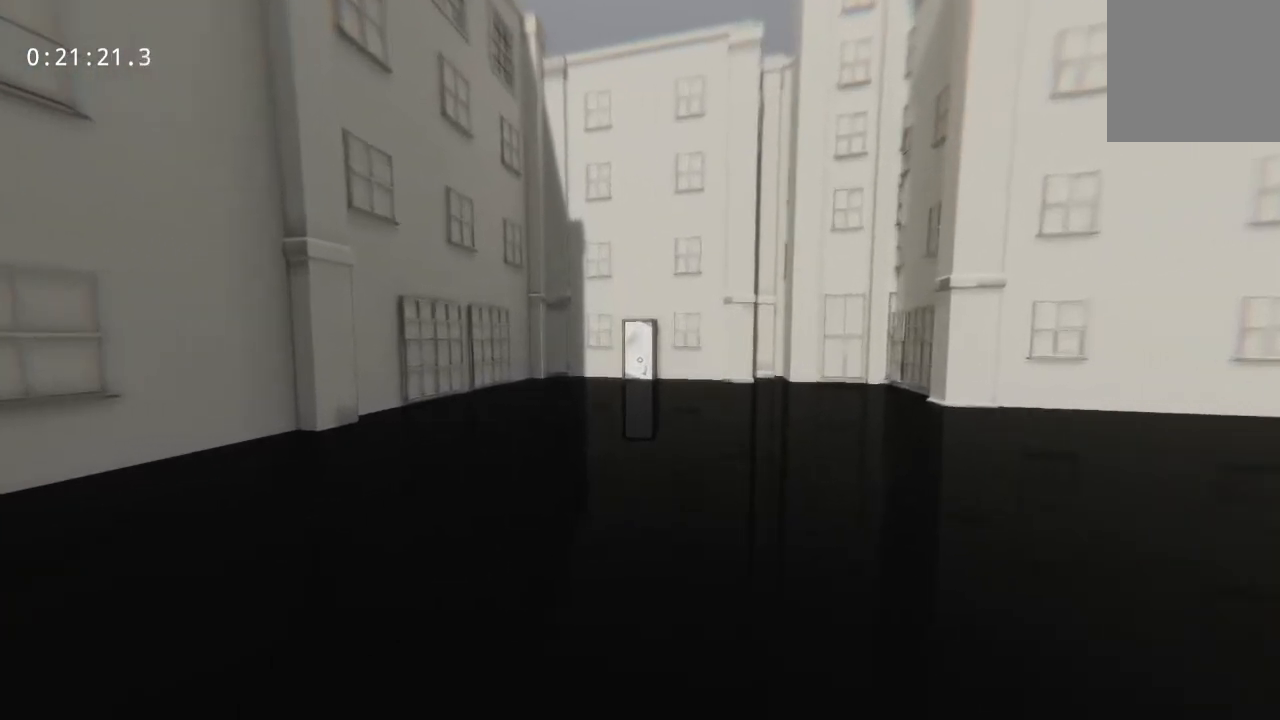
{"keys": ["w"], "mouse": [], "events": []}
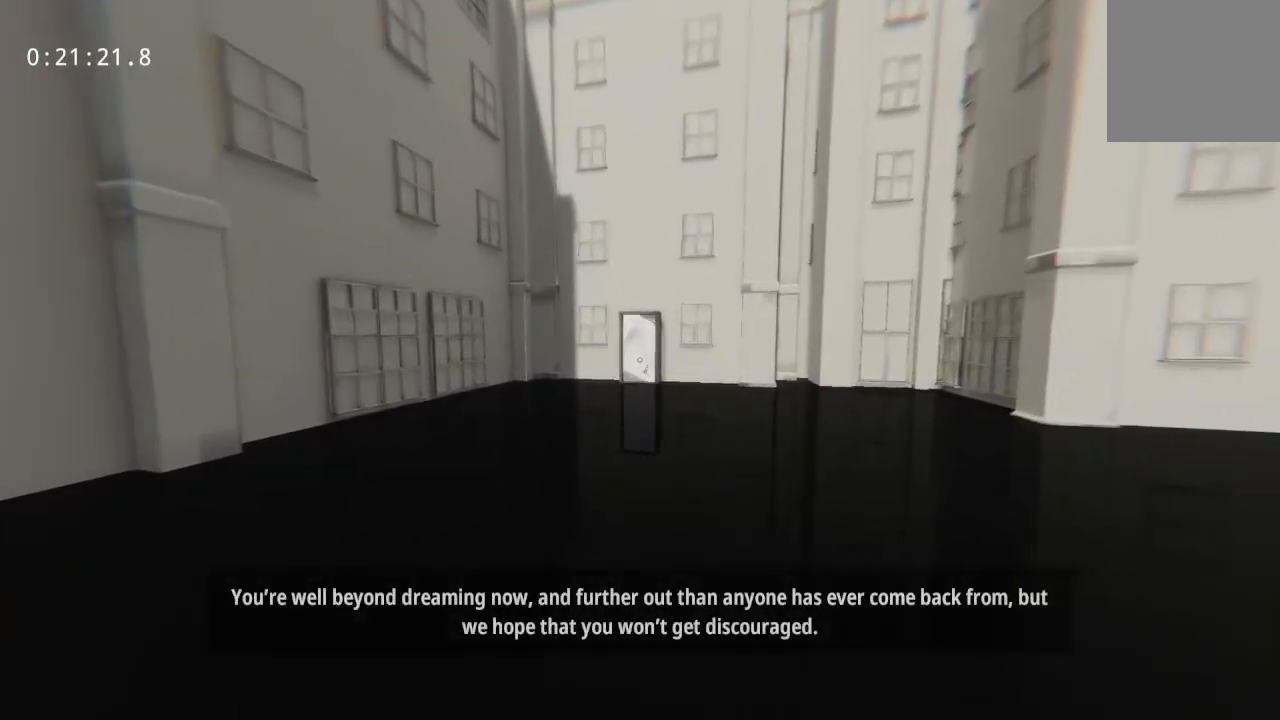
{"keys": ["w"], "mouse": [], "events": []}